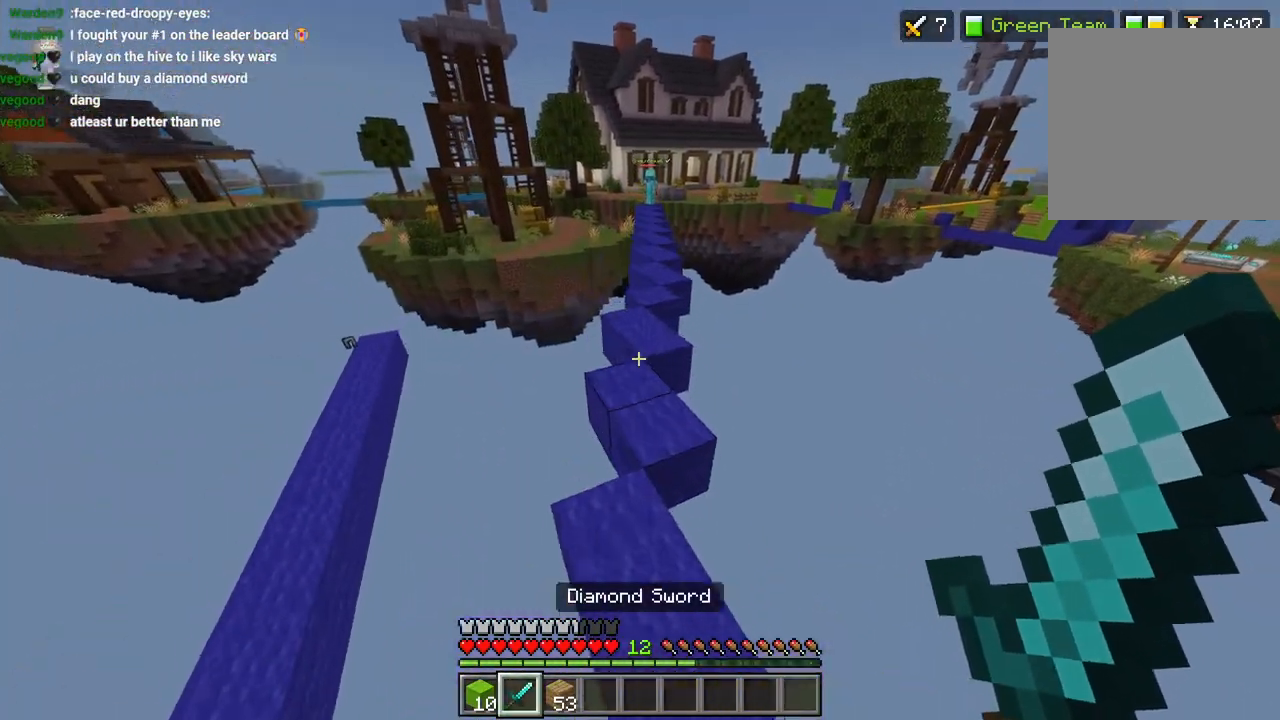
Gameplay with a controller (PlayStation layout); each line is a JSON object with the inputs held at the frame after it. "events" lists button and stick changes between this image and that frame as [ms after this image, input, new state], when the widget could be followed in between.
{"buttons": [], "left_stick": "up", "right_stick": "center", "events": [[50, "right_stick", "center"], [233, "right_stick", "down-right"], [300, "right_stick", "center"], [317, "L3", "down"], [417, "CROSS", "down"], [417, "L3", "up"], [500, "CROSS", "up"]]}
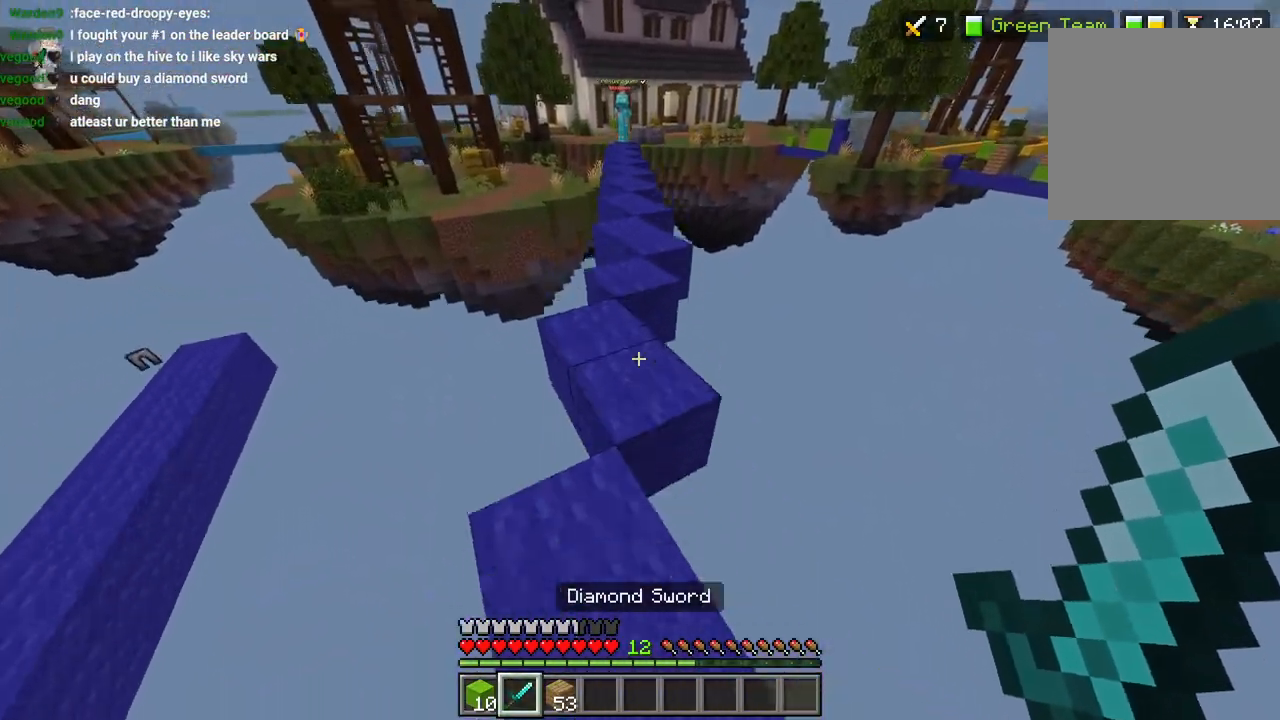
{"buttons": [], "left_stick": "up", "right_stick": "right", "events": [[167, "right_stick", "down-right"], [200, "left_stick", "center"], [233, "right_stick", "right"], [317, "left_stick", "up"]]}
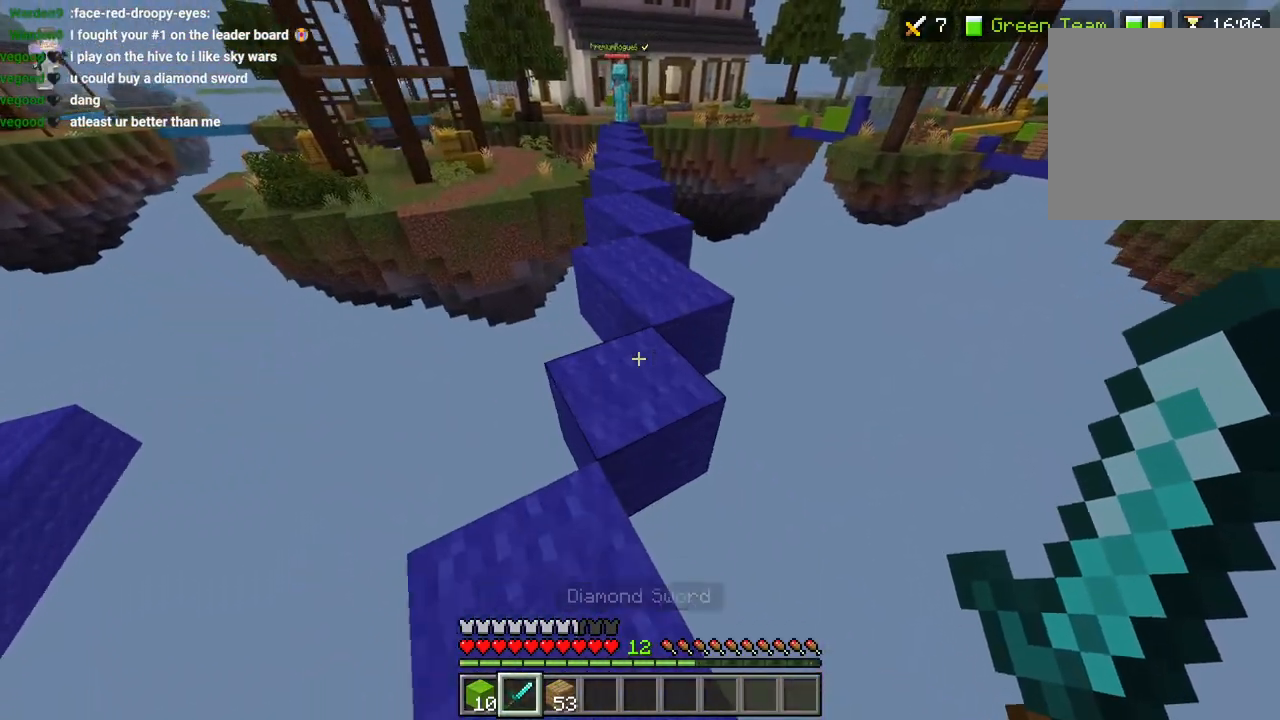
{"buttons": [], "left_stick": "up", "right_stick": "center", "events": [[17, "L3", "down"], [133, "L3", "up"], [200, "right_stick", "center"], [383, "CROSS", "down"], [483, "CROSS", "up"]]}
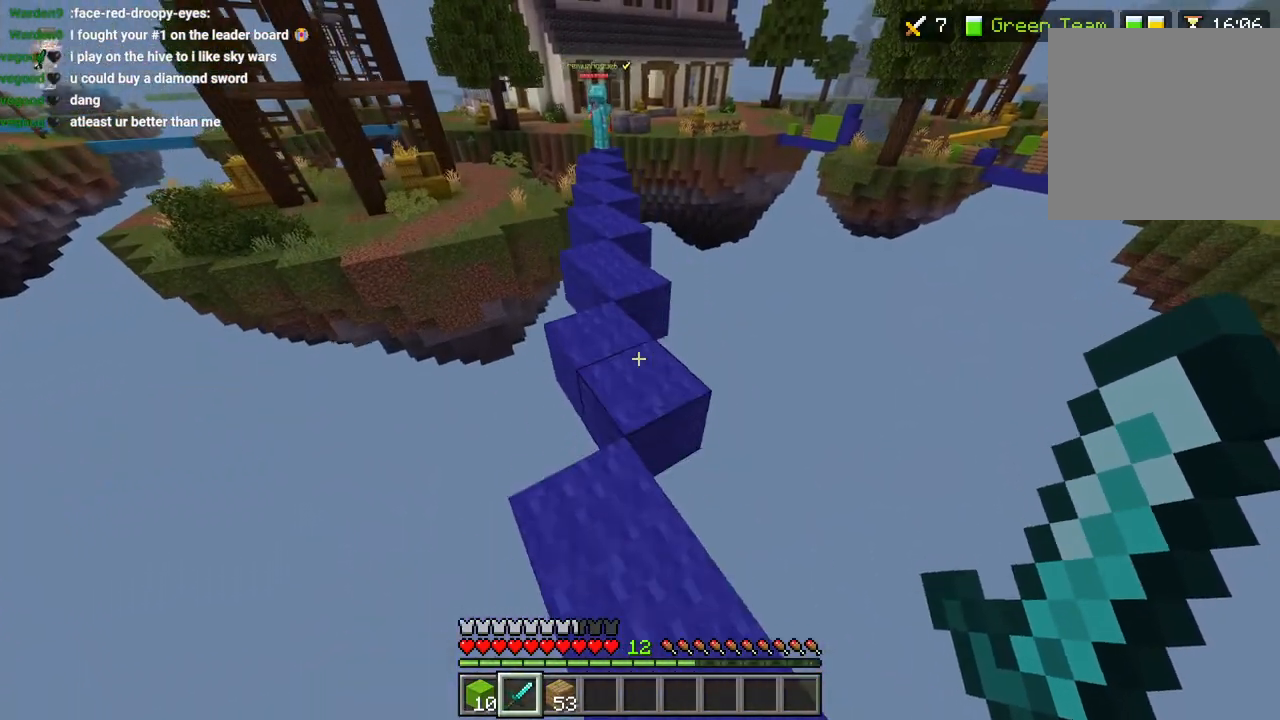
{"buttons": ["CROSS"], "left_stick": "up", "right_stick": "center", "events": [[367, "L3", "down"], [467, "CROSS", "down"], [483, "L3", "up"]]}
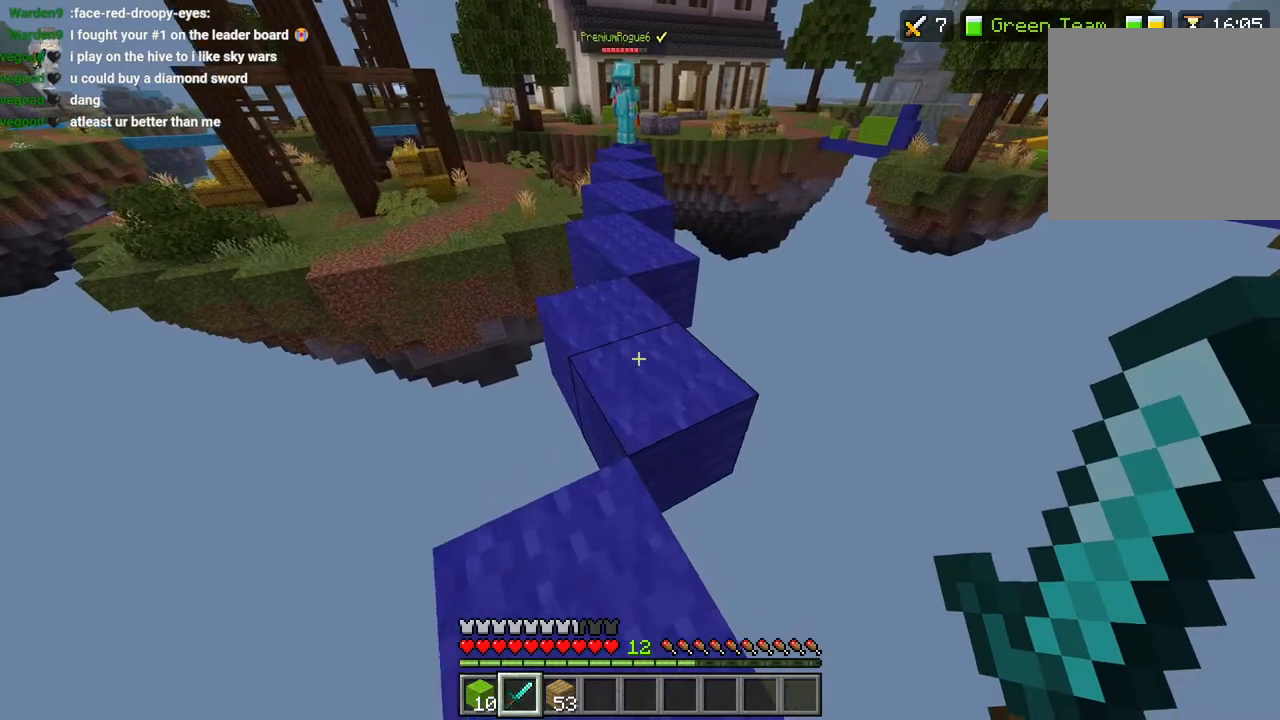
{"buttons": [], "left_stick": "right", "right_stick": "left", "events": [[83, "CROSS", "up"], [267, "right_stick", "down-left"], [283, "left_stick", "up-right"], [333, "right_stick", "left"], [467, "left_stick", "right"]]}
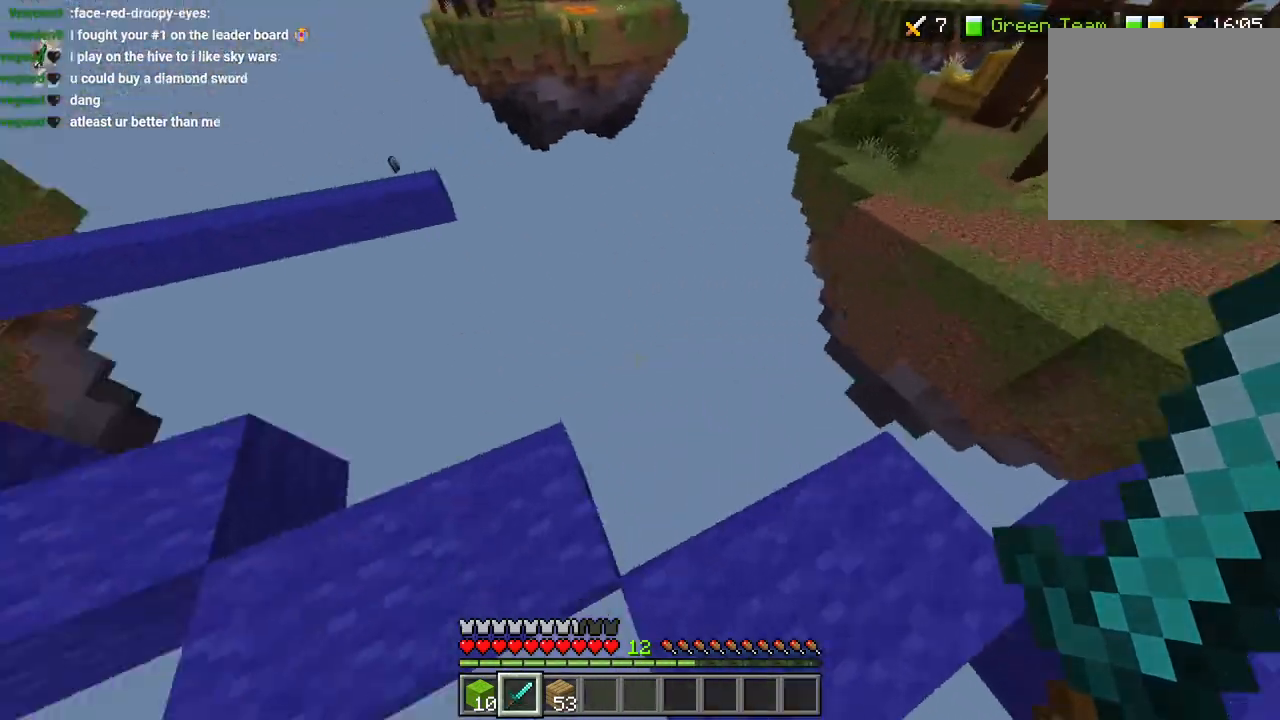
{"buttons": [], "left_stick": "down-right", "right_stick": "down-left", "events": [[117, "left_stick", "down-right"], [317, "CROSS", "down"], [417, "CROSS", "up"], [467, "right_stick", "down-left"]]}
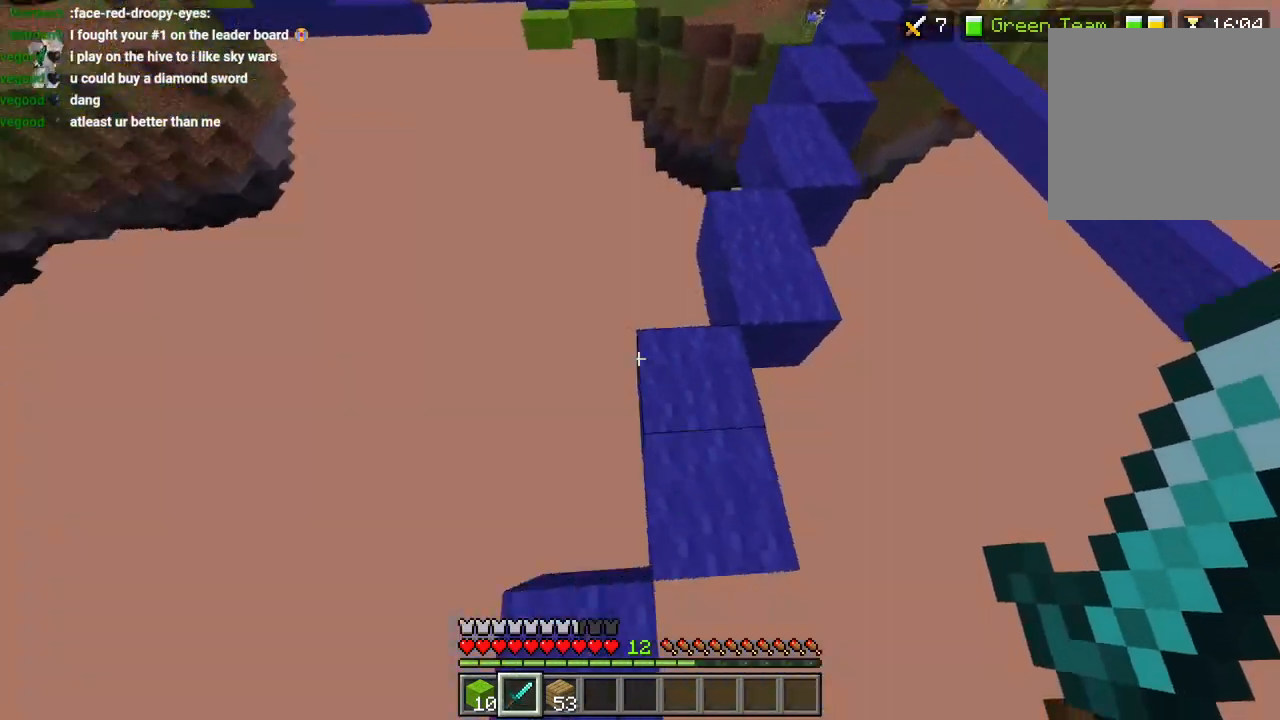
{"buttons": ["CROSS"], "left_stick": "up", "right_stick": "up-left", "events": [[83, "left_stick", "down-left"], [200, "left_stick", "up-left"], [200, "right_stick", "left"], [267, "left_stick", "up"], [367, "right_stick", "up-left"], [450, "CROSS", "down"]]}
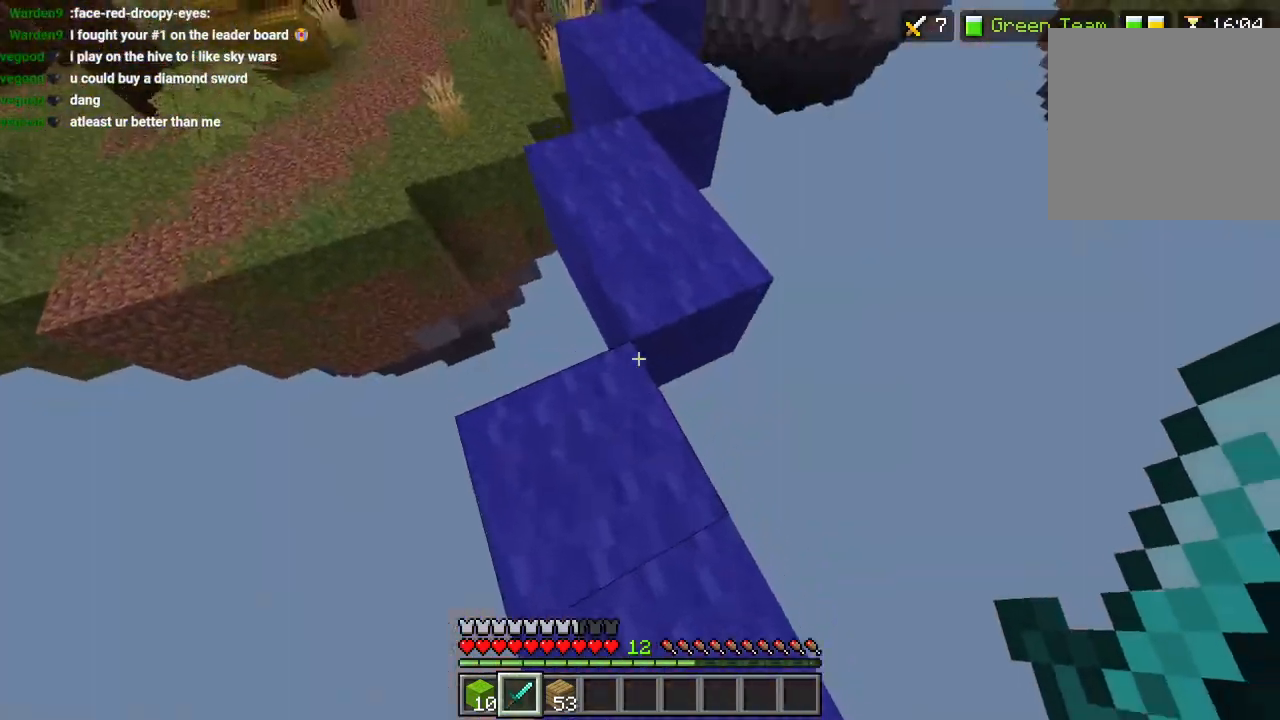
{"buttons": [], "left_stick": "down-right", "right_stick": "down-left"}
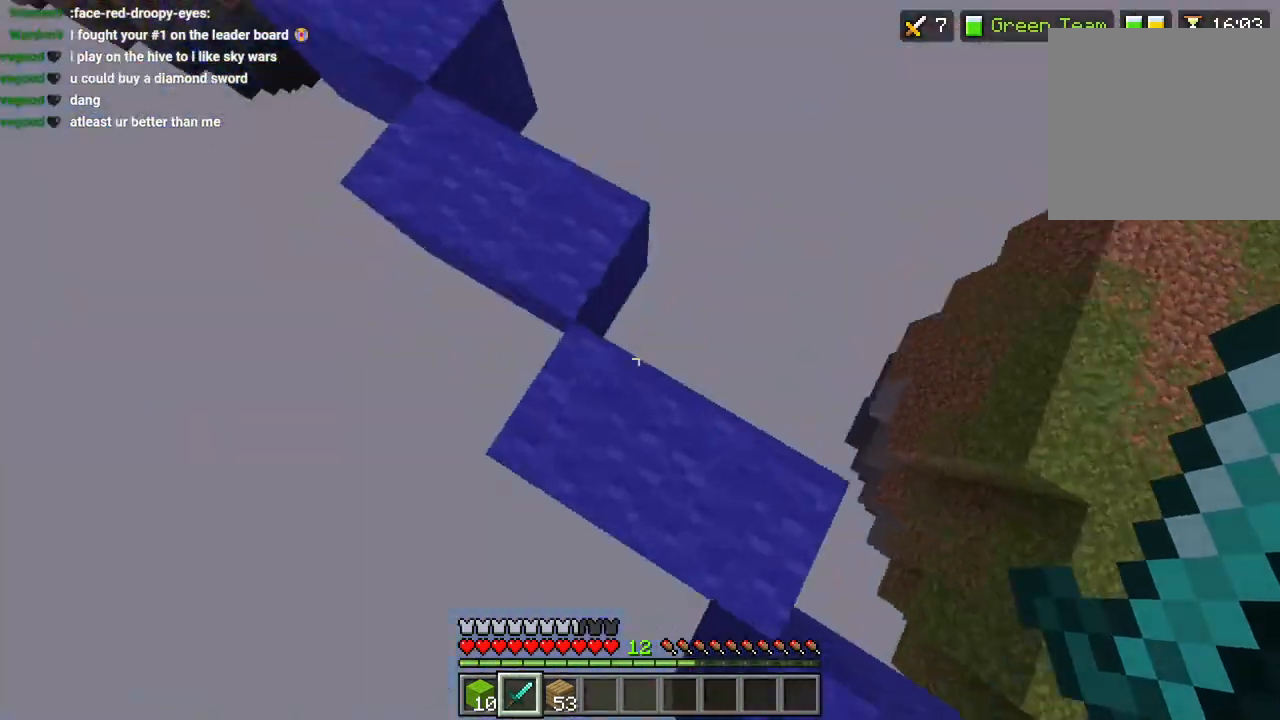
{"buttons": [], "left_stick": "left", "right_stick": "down-left", "events": [[83, "right_stick", "center"], [133, "CROSS", "down"], [217, "CROSS", "up"], [250, "right_stick", "down-left"], [317, "left_stick", "down"], [500, "left_stick", "left"]]}
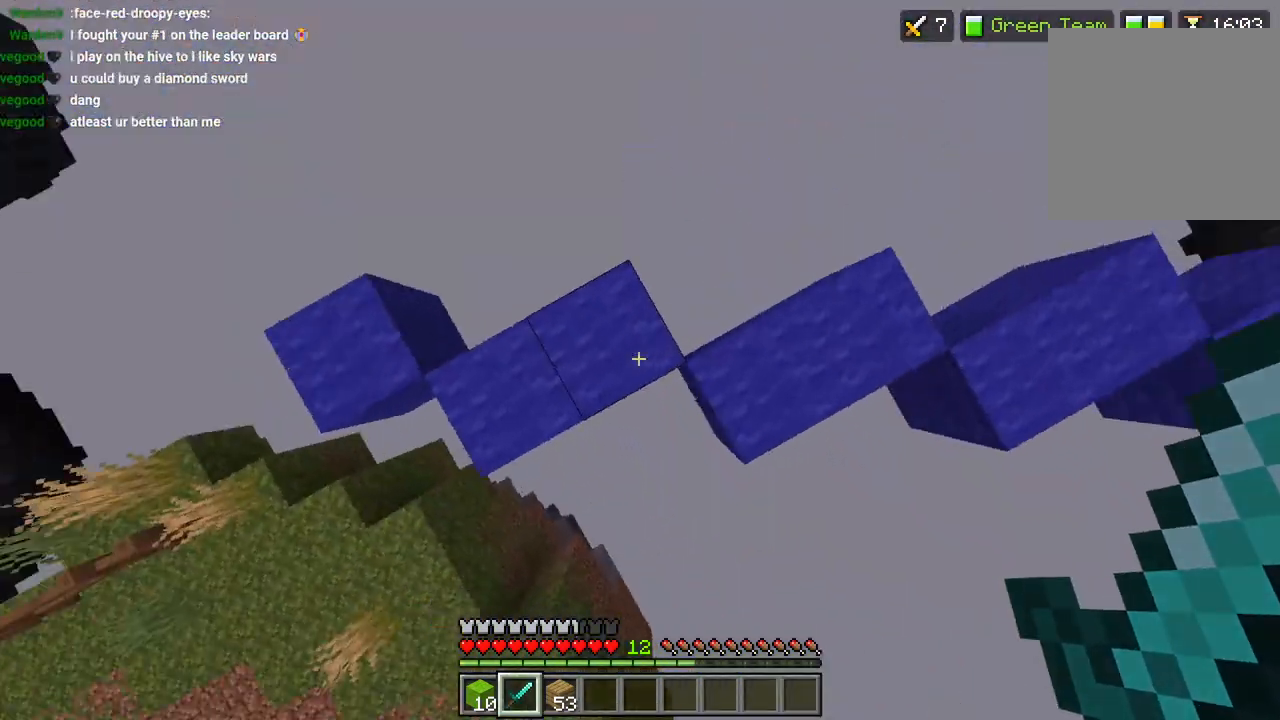
{"buttons": [], "left_stick": "center", "right_stick": "down-left", "events": [[167, "left_stick", "up-left"], [200, "right_stick", "center"], [233, "CROSS", "down"], [350, "CROSS", "up"], [400, "right_stick", "down-left"], [483, "left_stick", "center"]]}
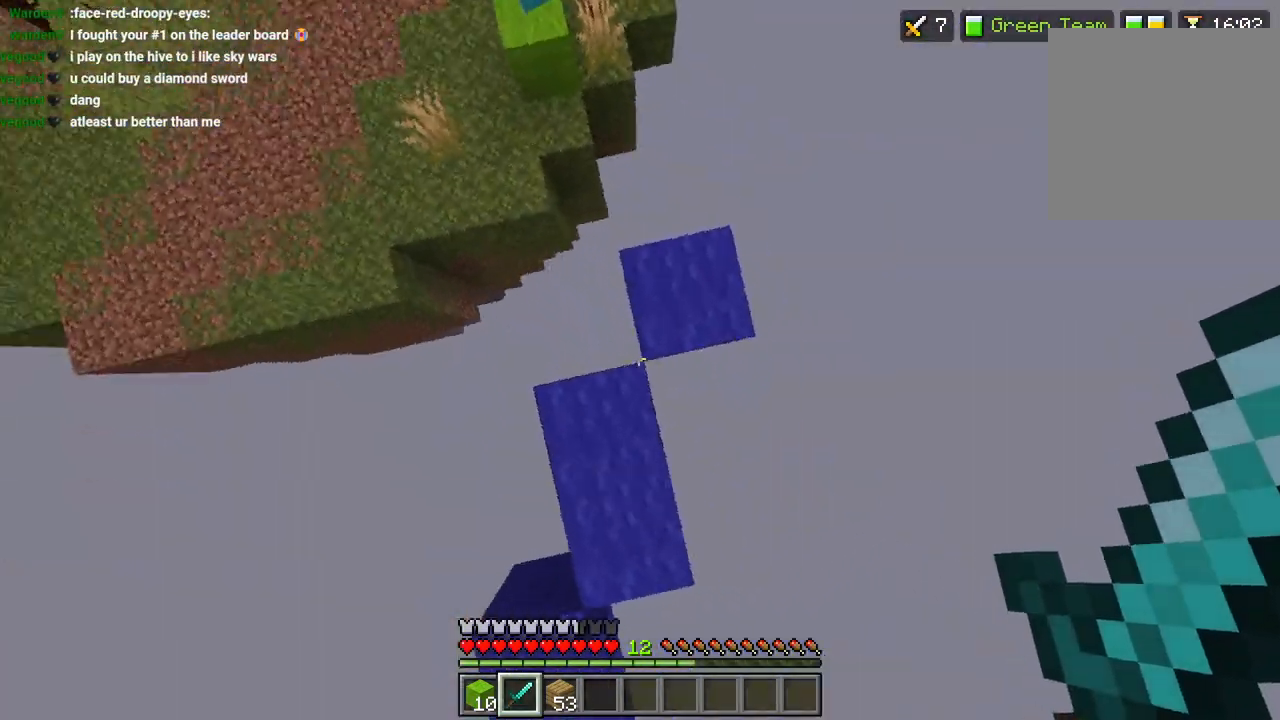
{"buttons": [], "left_stick": "up", "right_stick": "center", "events": [[83, "left_stick", "up"], [83, "right_stick", "up-left"], [267, "L3", "down"], [283, "CROSS", "down"], [400, "L3", "up"], [450, "CROSS", "up"], [500, "right_stick", "center"]]}
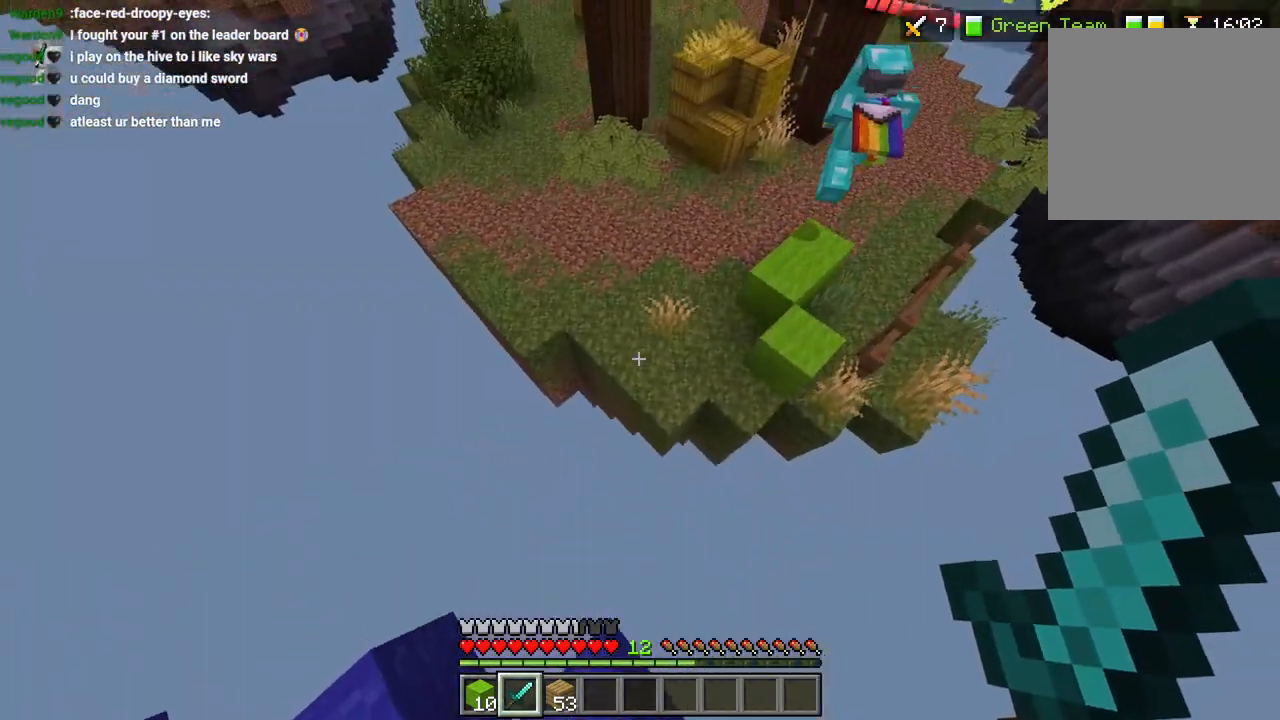
{"buttons": [], "left_stick": "up", "right_stick": "up-right", "events": [[67, "right_stick", "right"], [133, "right_stick", "down-right"], [217, "R1", "down"], [267, "R1", "up"], [267, "right_stick", "right"], [333, "L2", "down"], [383, "right_stick", "up-right"], [433, "L2", "up"]]}
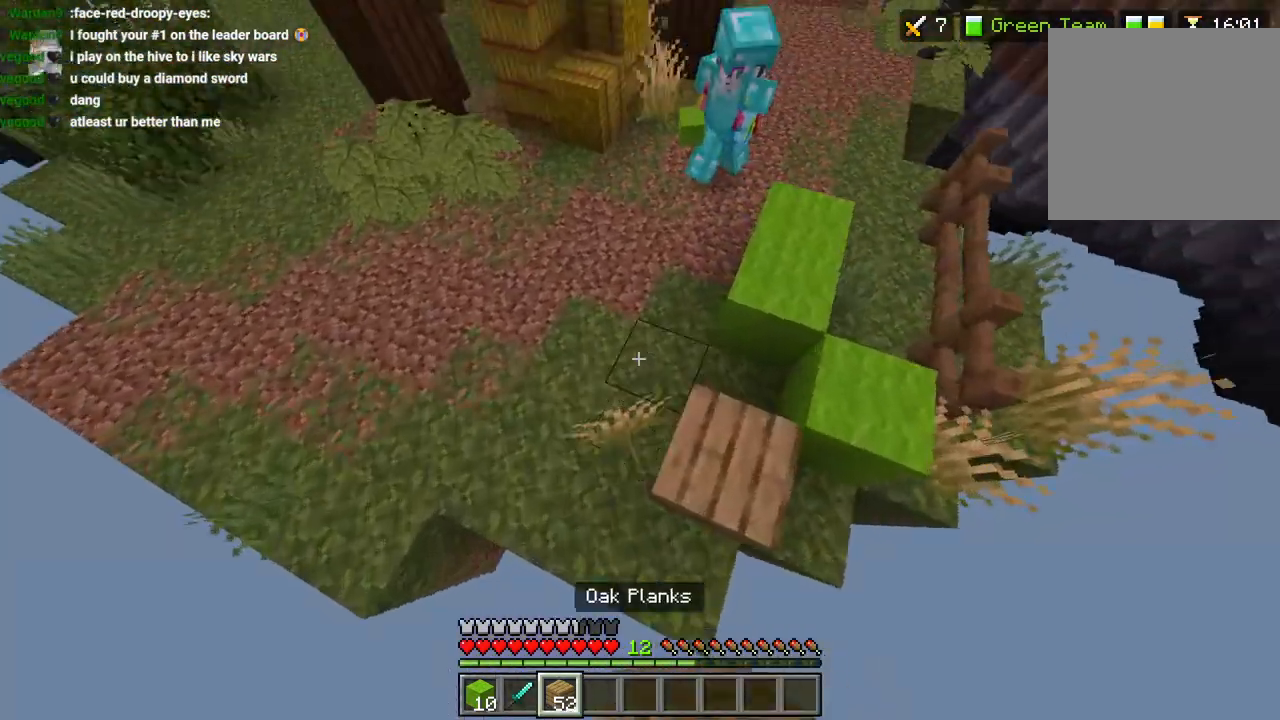
{"buttons": [], "left_stick": "up-left", "right_stick": "right", "events": [[33, "L3", "down"], [67, "L1", "down"], [133, "L3", "up"], [150, "L1", "up"], [183, "R2", "down"], [300, "R2", "up"], [317, "left_stick", "up-left"], [467, "right_stick", "right"]]}
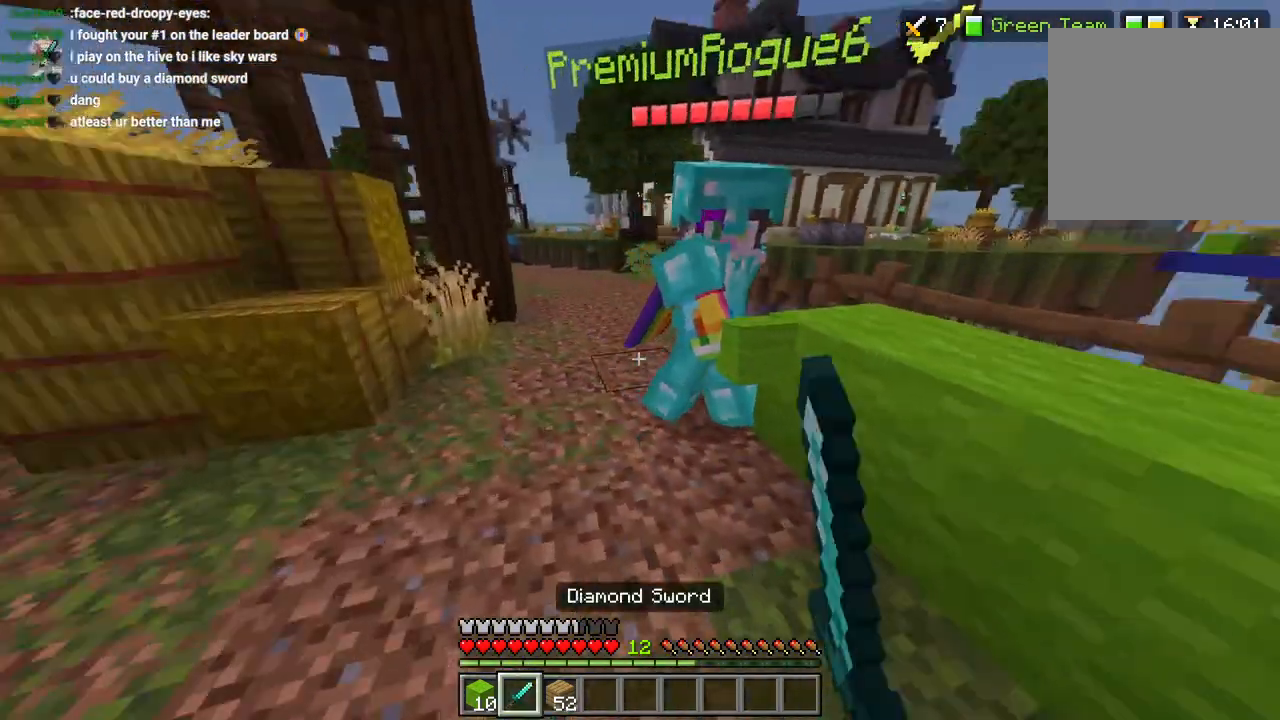
{"buttons": [], "left_stick": "down", "right_stick": "right", "events": [[83, "left_stick", "down-left"], [283, "left_stick", "down"]]}
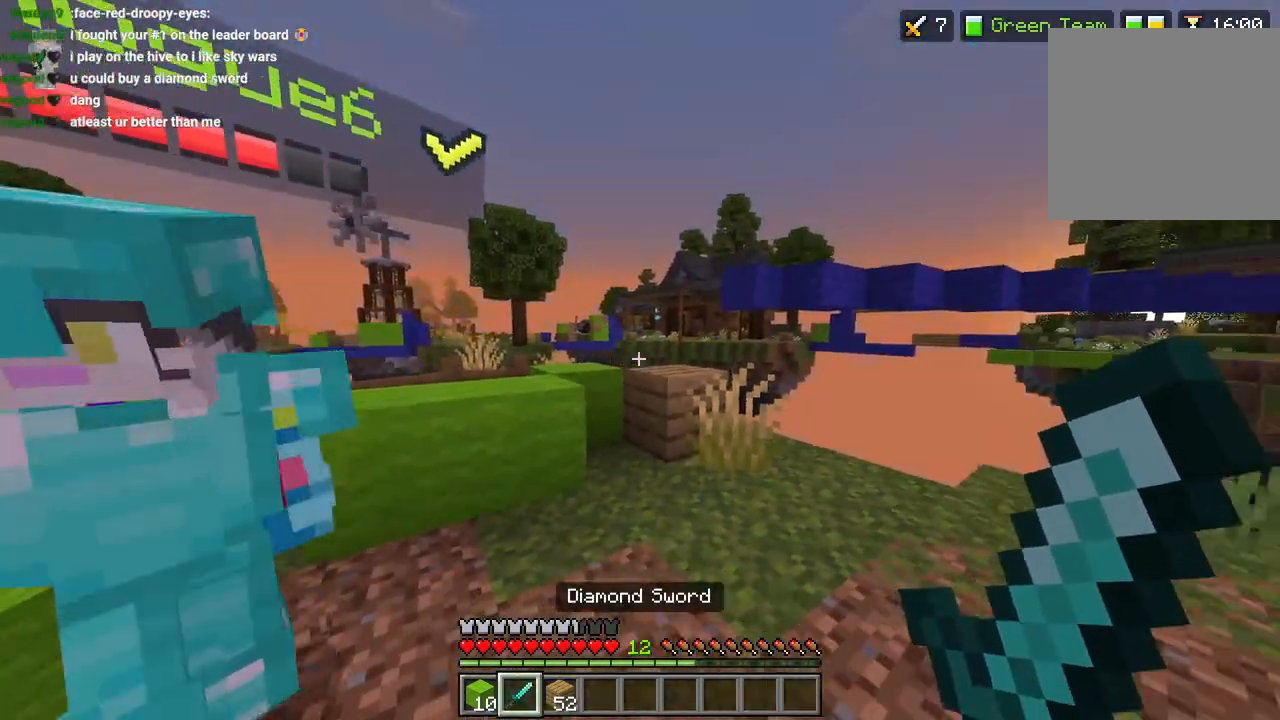
{"buttons": [], "left_stick": "up", "right_stick": "center", "events": [[250, "right_stick", "down-left"], [317, "left_stick", "up"], [383, "L3", "down"], [467, "right_stick", "center"], [483, "L3", "up"]]}
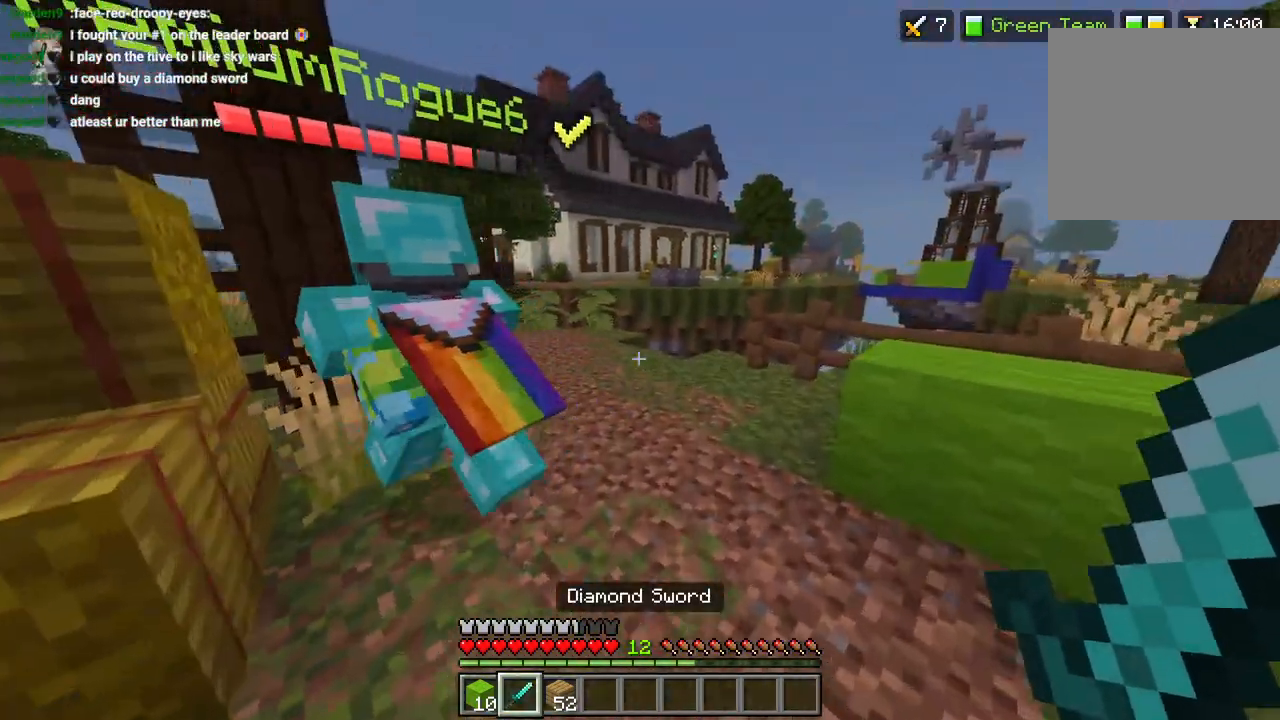
{"buttons": ["L3"], "left_stick": "up", "right_stick": "center", "events": [[17, "CROSS", "down"], [133, "CROSS", "up"], [267, "right_stick", "down-left"], [400, "right_stick", "center"], [483, "L3", "down"]]}
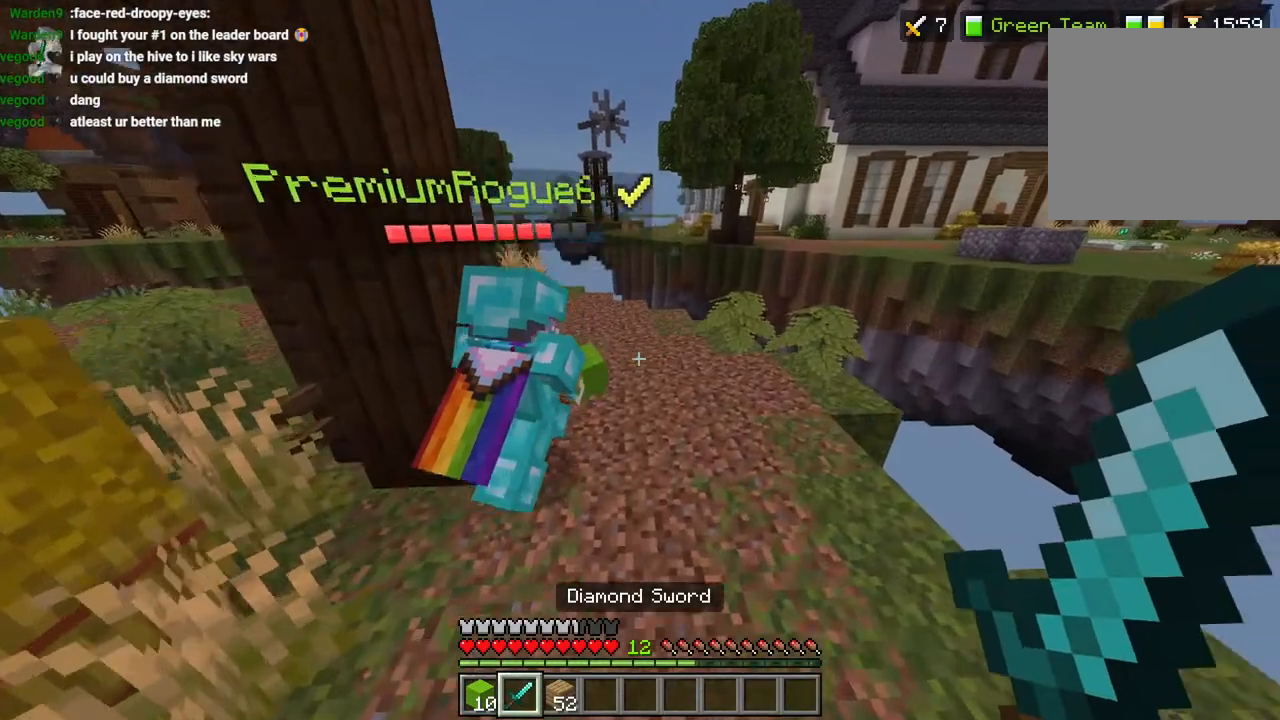
{"buttons": [], "left_stick": "left", "right_stick": "up-left", "events": [[67, "L3", "up"], [83, "CROSS", "down"], [217, "CROSS", "up"], [283, "left_stick", "left"], [300, "right_stick", "up-left"], [317, "R1", "down"], [383, "R1", "up"], [383, "left_stick", "down-left"], [500, "left_stick", "left"]]}
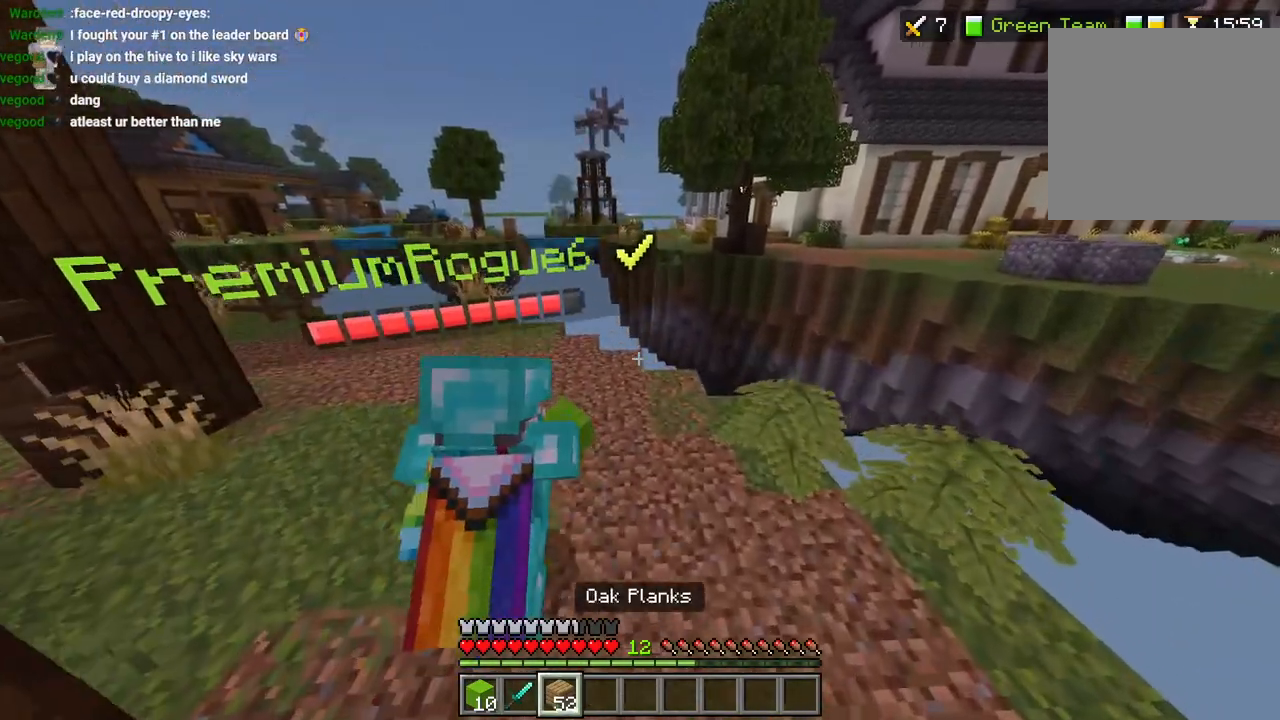
{"buttons": [], "left_stick": "up-left", "right_stick": "center", "events": [[17, "R2", "down"], [117, "R2", "up"], [117, "left_stick", "center"], [133, "right_stick", "center"], [283, "right_stick", "right"], [383, "right_stick", "center"], [483, "left_stick", "up-left"]]}
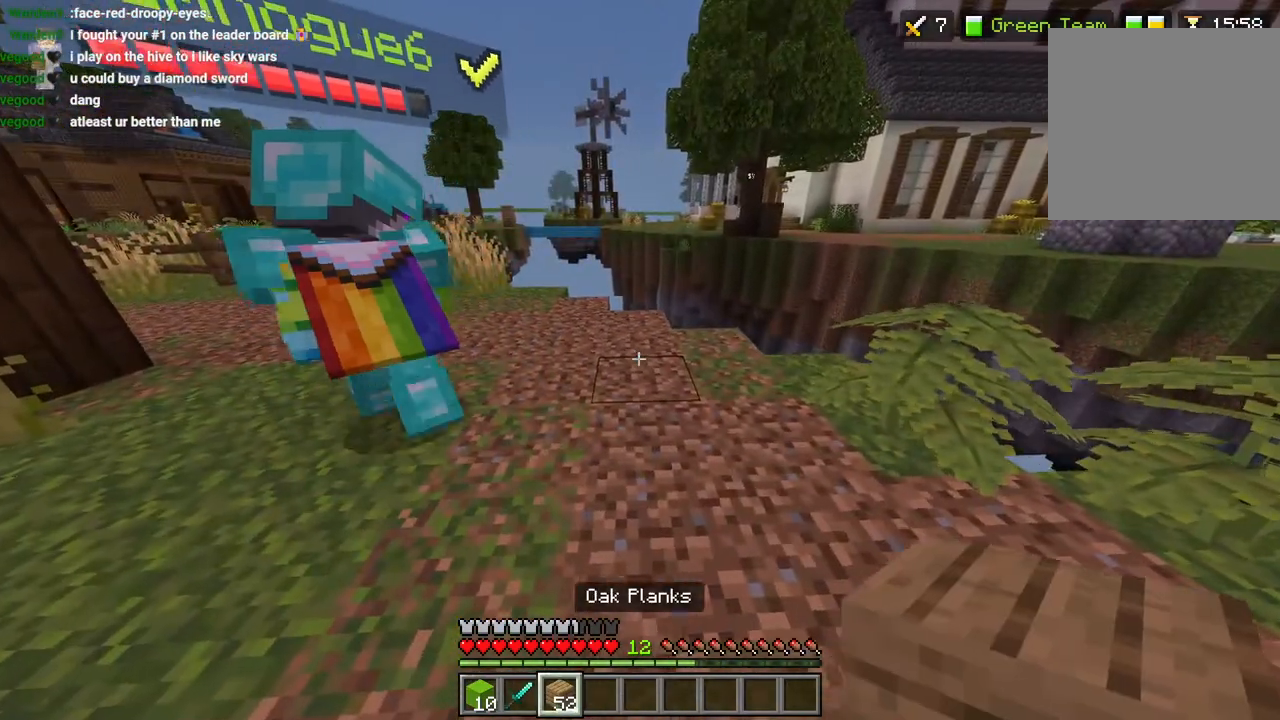
{"buttons": [], "left_stick": "center", "right_stick": "up-right", "events": [[83, "left_stick", "center"], [117, "R2", "down"], [183, "right_stick", "up-right"], [217, "R2", "up"], [333, "left_stick", "up-left"], [467, "left_stick", "center"]]}
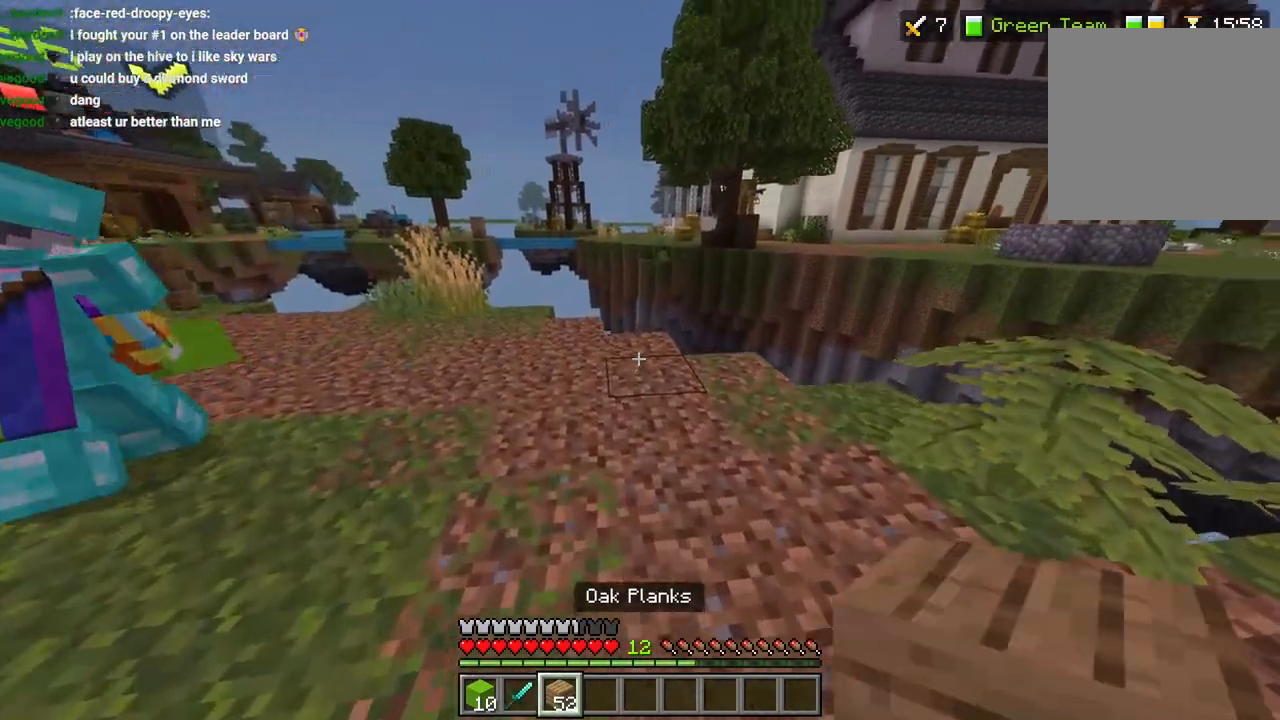
{"buttons": ["L1", "R2"], "left_stick": "up-left", "right_stick": "up-right", "events": [[33, "right_stick", "right"], [100, "L2", "down"], [167, "right_stick", "center"], [200, "L2", "up"], [317, "left_stick", "left"], [417, "R2", "down"], [450, "L1", "down"], [450, "left_stick", "up-left"], [483, "right_stick", "up-right"]]}
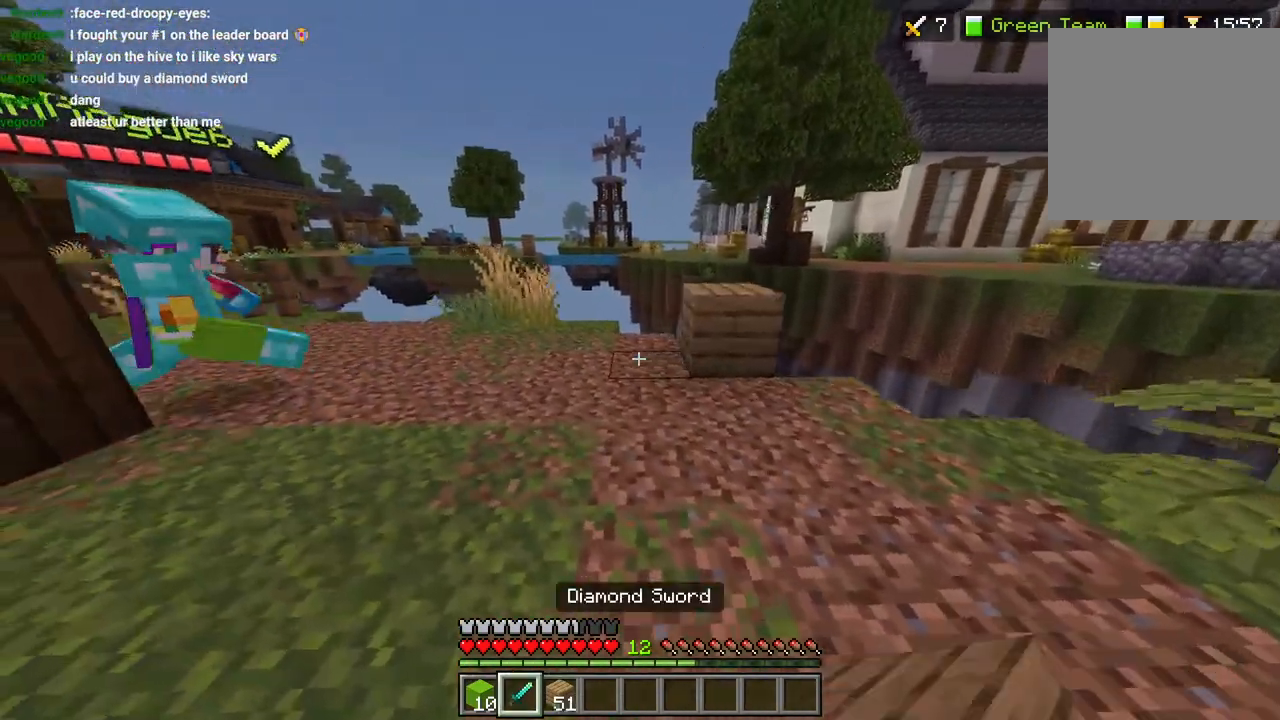
{"buttons": [], "left_stick": "center", "right_stick": "right", "events": [[33, "L1", "up"], [50, "R2", "up"], [100, "right_stick", "right"], [150, "R2", "down"], [233, "R2", "up"], [283, "left_stick", "left"], [467, "left_stick", "center"]]}
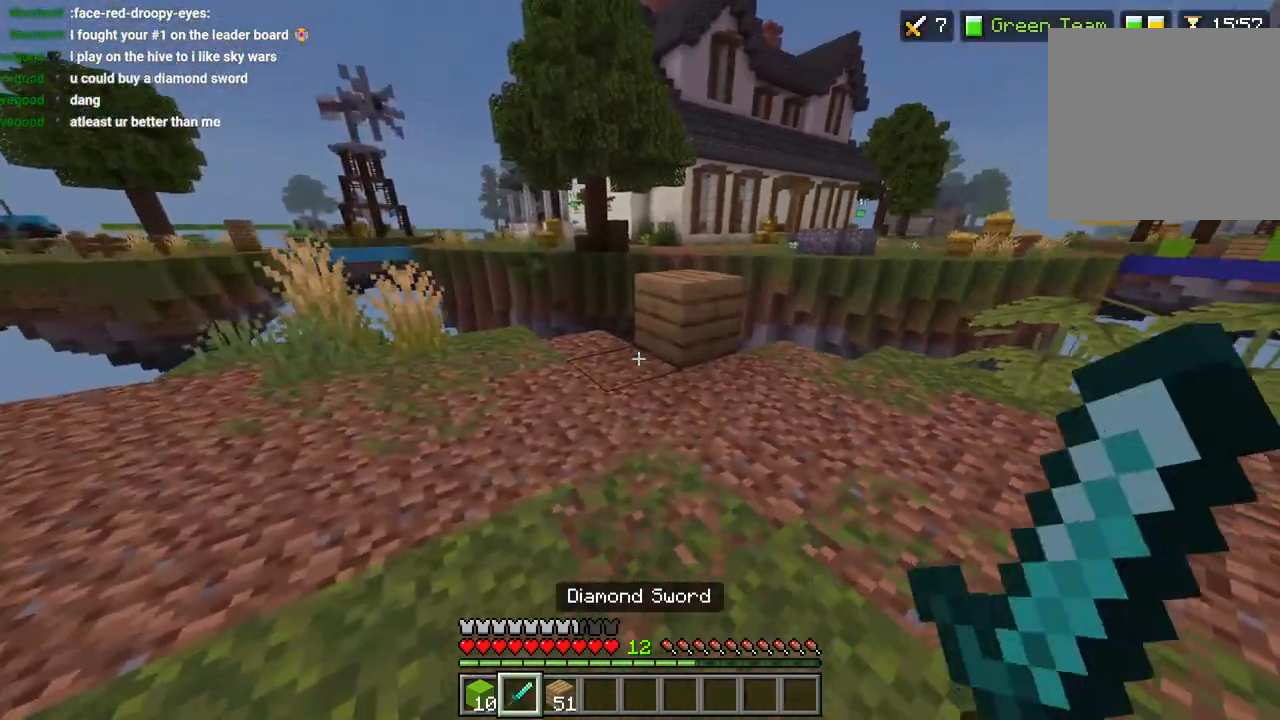
{"buttons": [], "left_stick": "down-right", "right_stick": "right", "events": [[67, "R1", "down"], [117, "R1", "up"], [267, "R2", "down"], [317, "left_stick", "up-left"], [367, "R2", "up"], [433, "left_stick", "up-right"], [483, "left_stick", "down-right"]]}
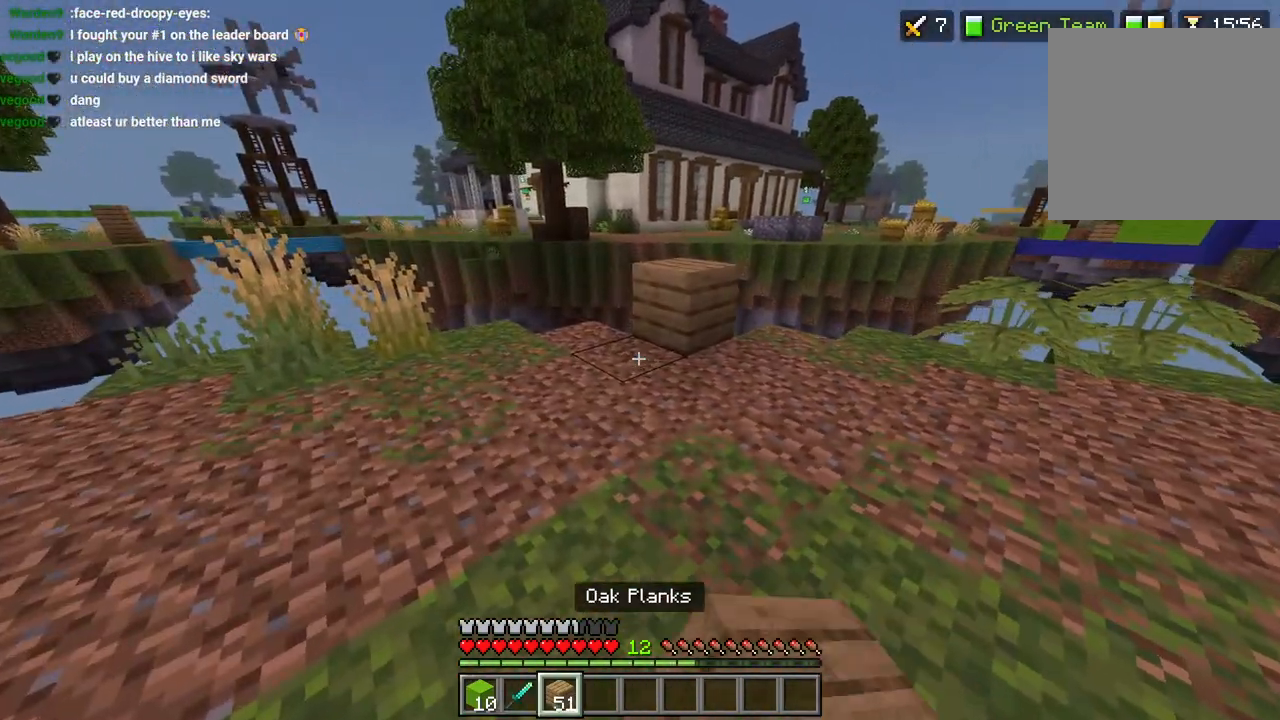
{"buttons": ["L3"], "left_stick": "up", "right_stick": "down-right", "events": [[83, "left_stick", "down-left"], [200, "left_stick", "up-right"], [350, "left_stick", "down-left"], [433, "left_stick", "up"], [500, "L3", "down"], [500, "right_stick", "down-right"]]}
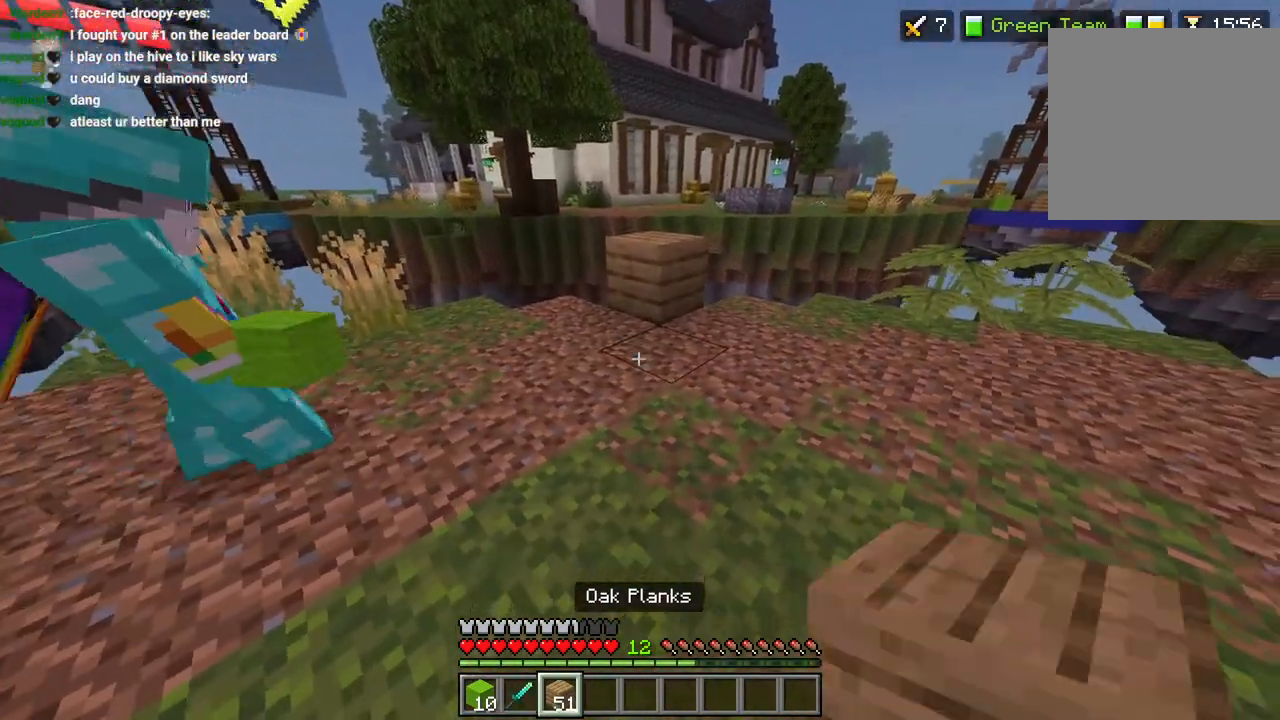
{"buttons": [], "left_stick": "up", "right_stick": "down-right", "events": [[133, "L3", "up"], [417, "CROSS", "down"], [467, "CROSS", "up"]]}
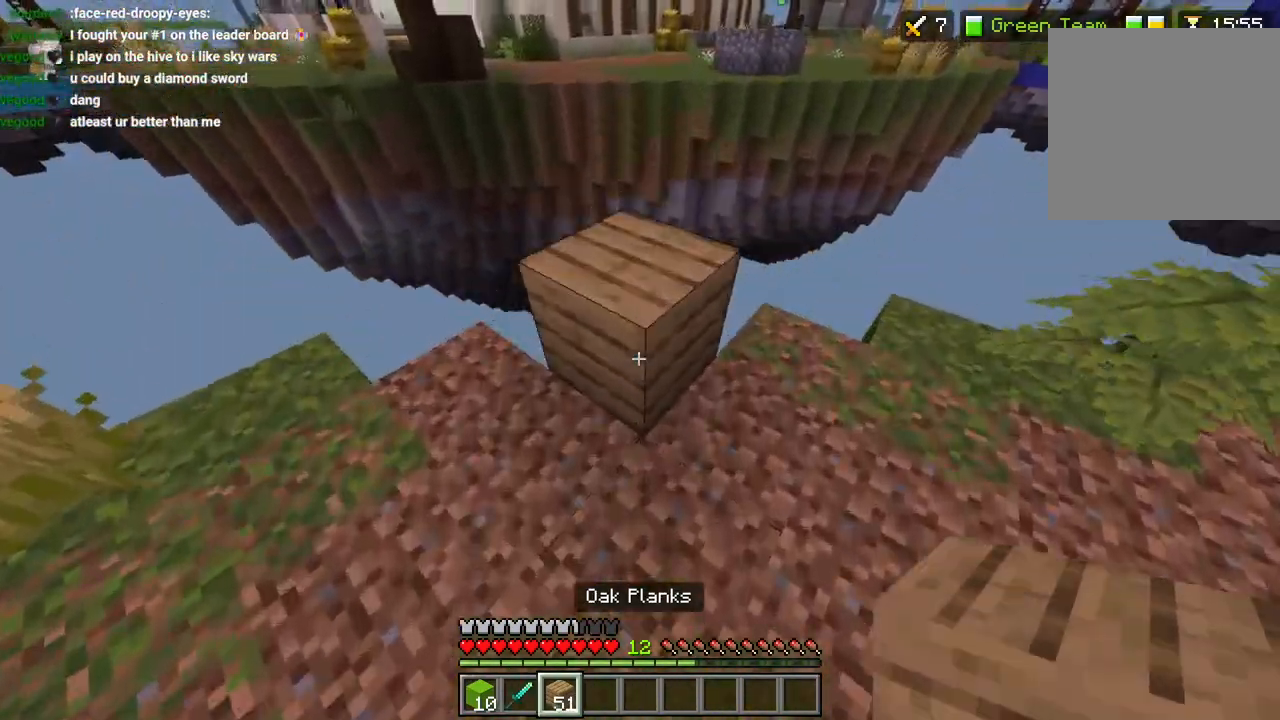
{"buttons": [], "left_stick": "up-right", "right_stick": "left", "events": [[17, "right_stick", "center"], [150, "right_stick", "down-right"], [167, "left_stick", "center"], [333, "right_stick", "down-left"], [367, "L2", "down"], [367, "left_stick", "up-right"], [417, "right_stick", "left"], [450, "L2", "up"]]}
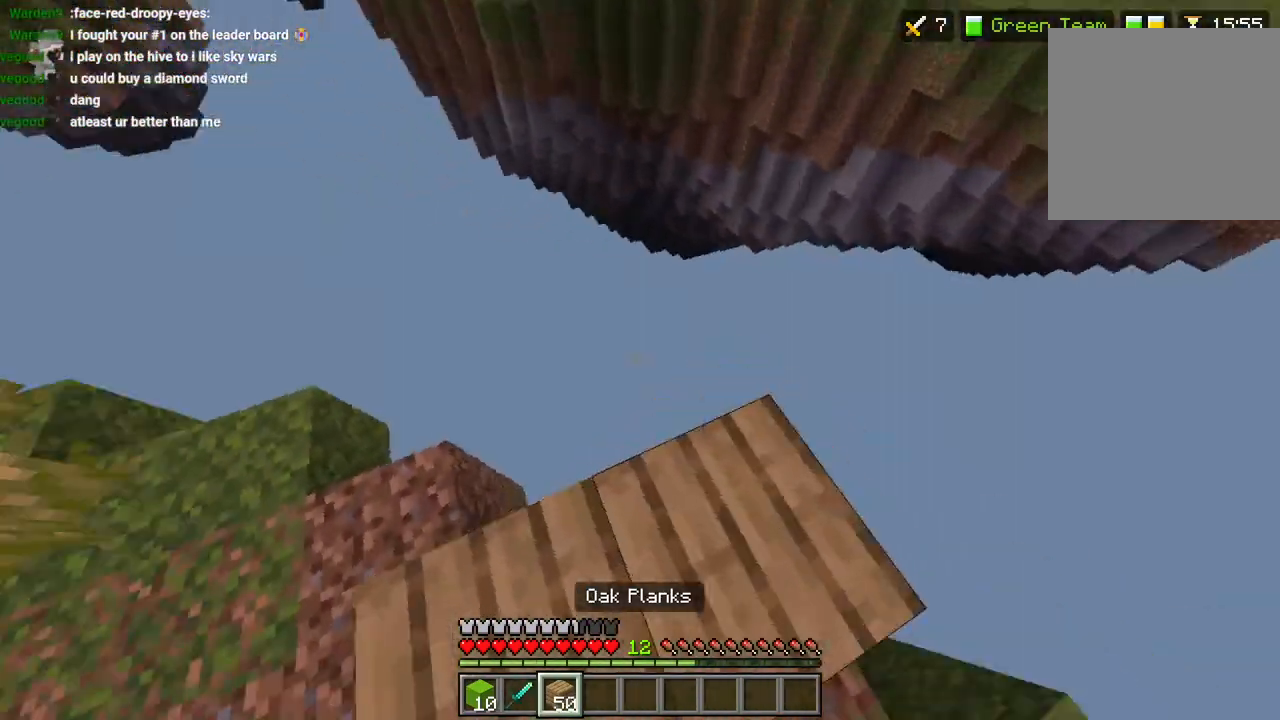
{"buttons": ["L2"], "left_stick": "up", "right_stick": "right", "events": [[50, "left_stick", "up"], [67, "L2", "down"], [83, "right_stick", "right"], [183, "L2", "up"], [233, "left_stick", "up-right"], [283, "L2", "down"], [283, "right_stick", "left"], [367, "L2", "up"], [433, "left_stick", "up"], [450, "L2", "down"], [450, "right_stick", "right"]]}
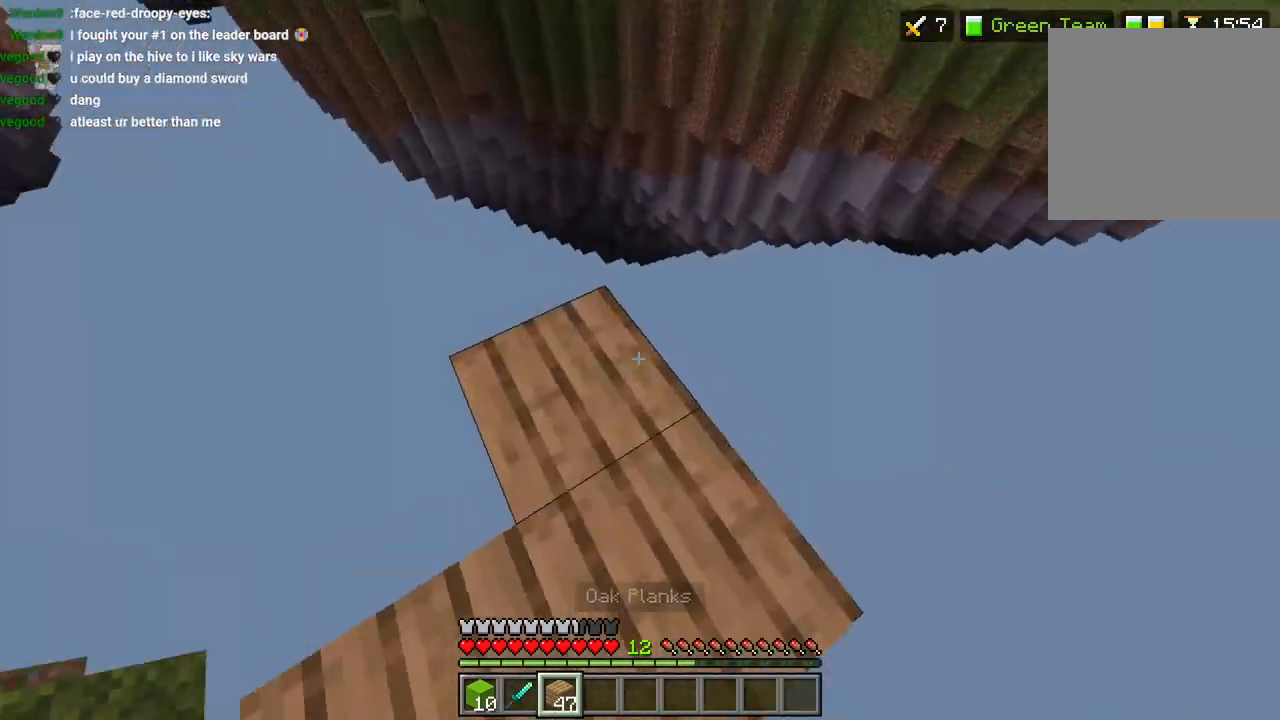
{"buttons": [], "left_stick": "up", "right_stick": "right", "events": [[33, "L2", "up"], [167, "L2", "down"], [183, "left_stick", "up-right"], [183, "right_stick", "left"], [250, "L2", "up"], [333, "left_stick", "up"], [350, "L2", "down"], [350, "right_stick", "right"], [417, "L2", "up"]]}
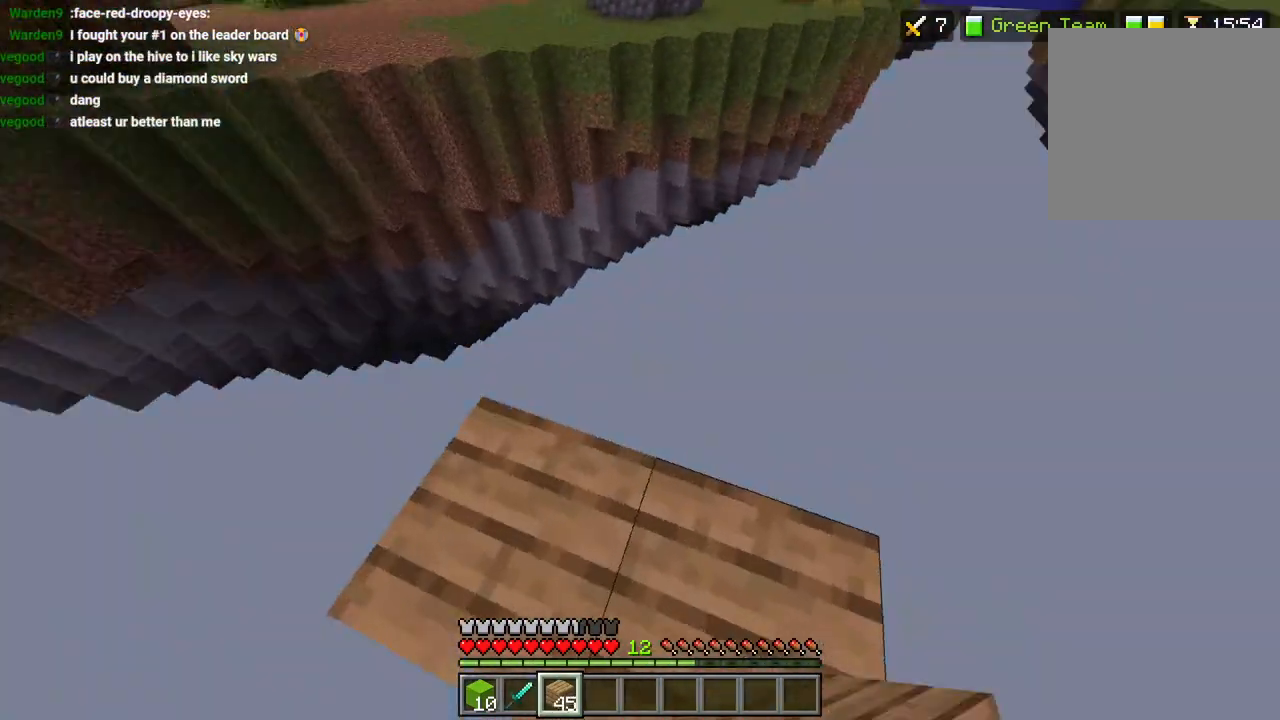
{"buttons": ["L2"], "left_stick": "up-right", "right_stick": "left", "events": [[67, "L2", "down"], [67, "right_stick", "left"], [150, "L2", "up"], [233, "L2", "down"], [233, "right_stick", "right"], [333, "L2", "up"], [450, "L2", "down"], [483, "right_stick", "left"], [500, "left_stick", "up-right"]]}
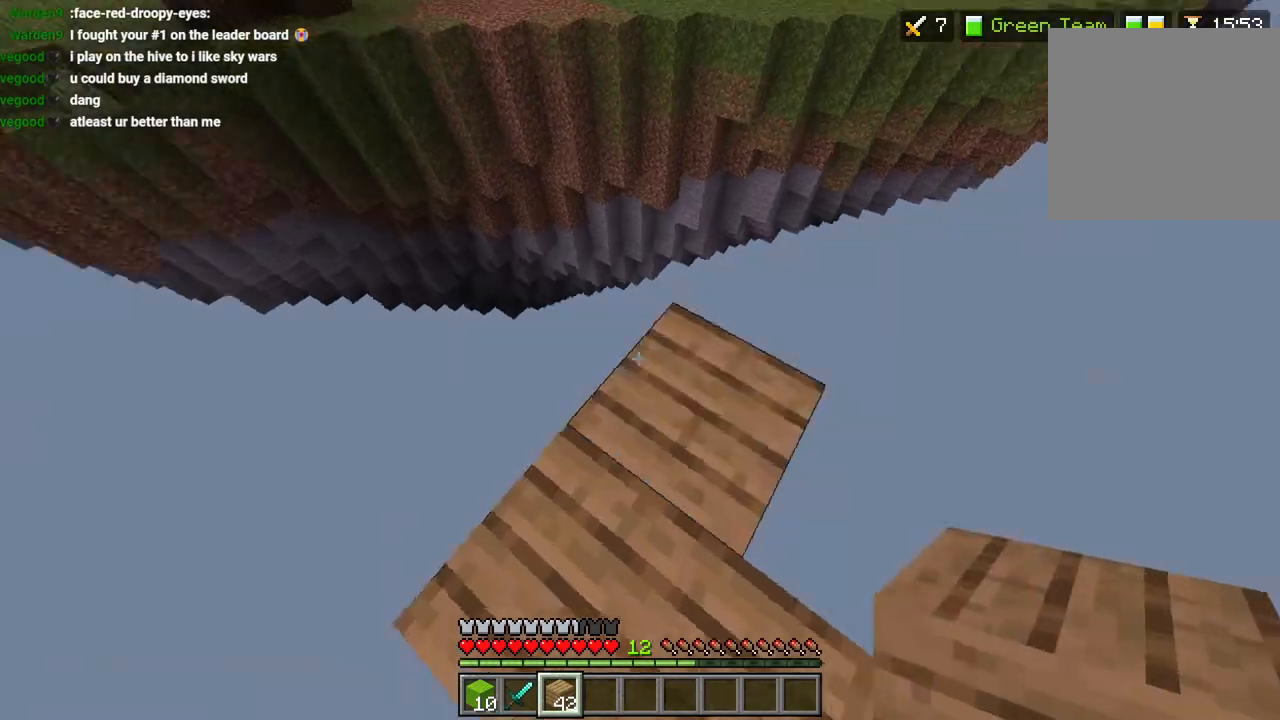
{"buttons": [], "left_stick": "up", "right_stick": "left", "events": [[33, "L2", "up"], [133, "L2", "down"], [133, "left_stick", "up"], [133, "right_stick", "right"], [217, "L2", "up"], [350, "L2", "down"], [383, "right_stick", "left"], [433, "L2", "up"]]}